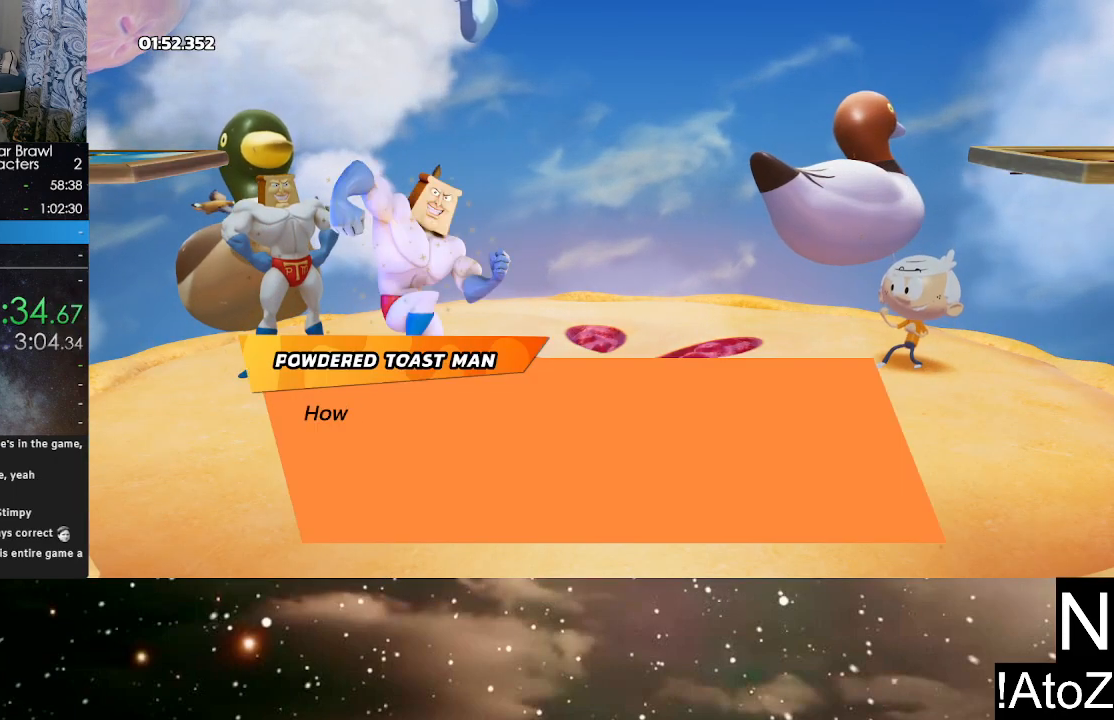
Gameplay with a controller (Xbox layout); each line is a JSON object with the inputs held at the frame after it. "events" lists button and stick changes between this image and that frame as [ms after this image, input, new state], when the widget could be followed in between.
{"buttons": [], "left_stick": "center", "right_stick": "center", "events": [[167, "A", "down"], [183, "B", "down"], [233, "A", "up"], [250, "B", "up"], [300, "A", "down"], [367, "A", "up"], [417, "A", "down"], [417, "B", "down"], [500, "A", "up"], [500, "B", "up"]]}
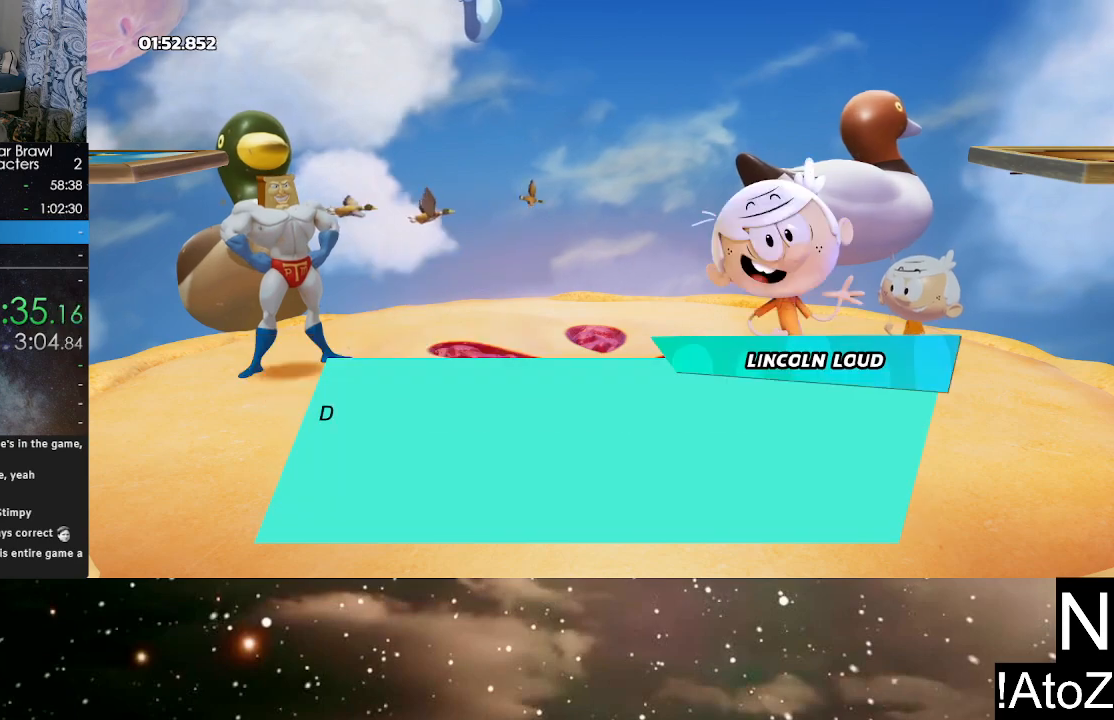
{"buttons": ["A"], "left_stick": "center", "right_stick": "center", "events": [[33, "A", "down"], [50, "B", "down"], [117, "A", "up"], [117, "B", "up"], [150, "A", "down"], [167, "B", "down"], [233, "A", "up"], [233, "B", "up"], [267, "A", "down"], [300, "B", "down"], [317, "A", "up"], [350, "B", "up"], [400, "A", "down"], [417, "B", "down"], [483, "B", "up"]]}
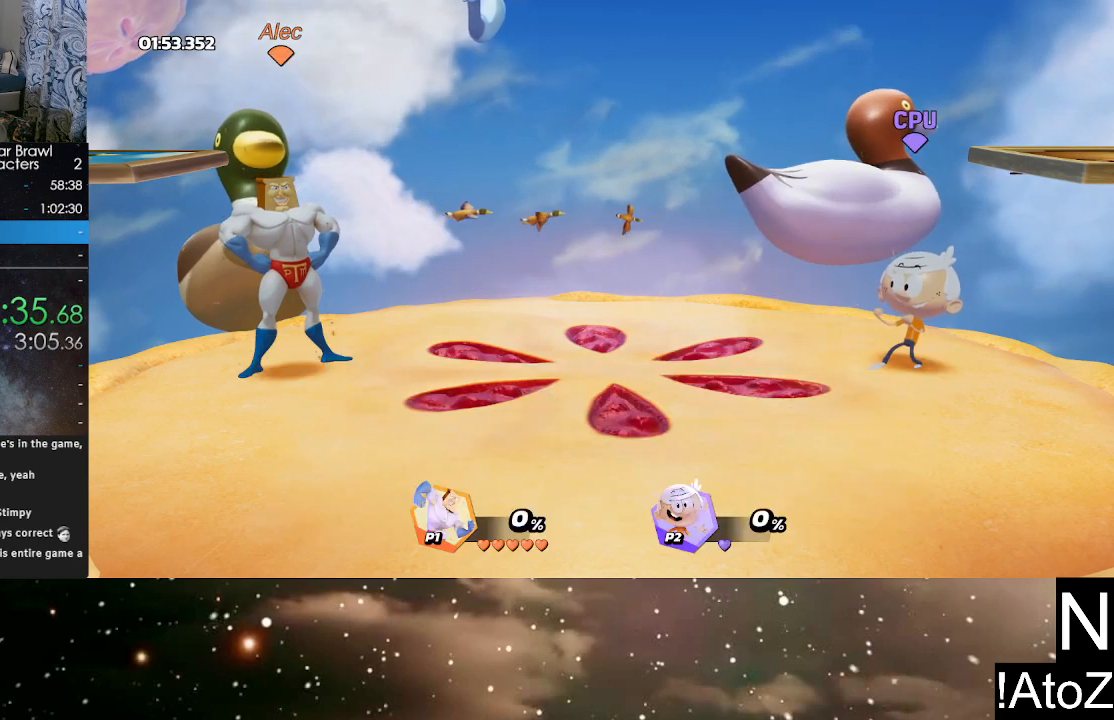
{"buttons": [], "left_stick": "center", "right_stick": "center", "events": [[33, "B", "down"], [100, "A", "up"], [100, "B", "up"]]}
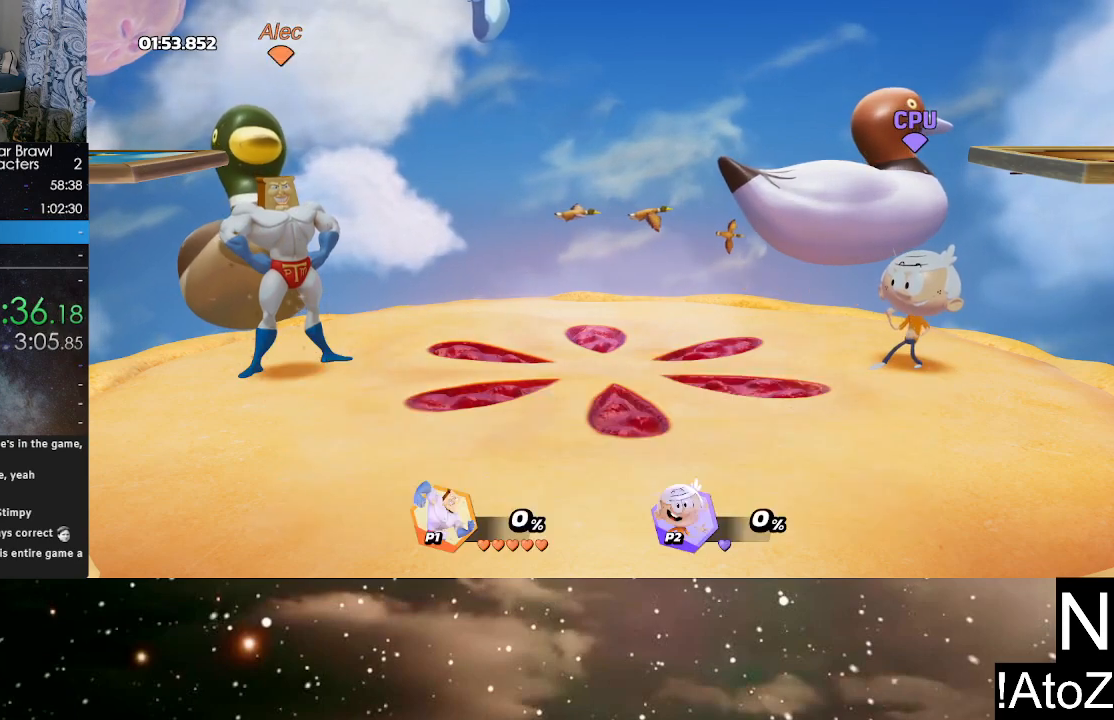
{"buttons": [], "left_stick": "center", "right_stick": "center", "events": []}
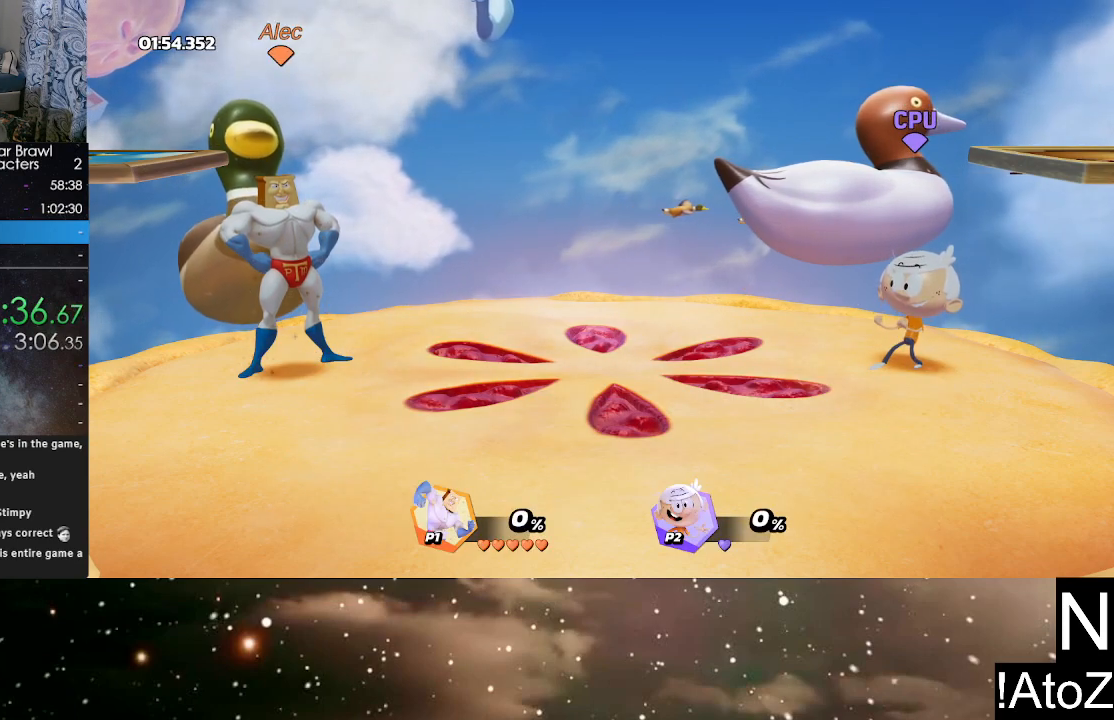
{"buttons": [], "left_stick": "center", "right_stick": "center", "events": []}
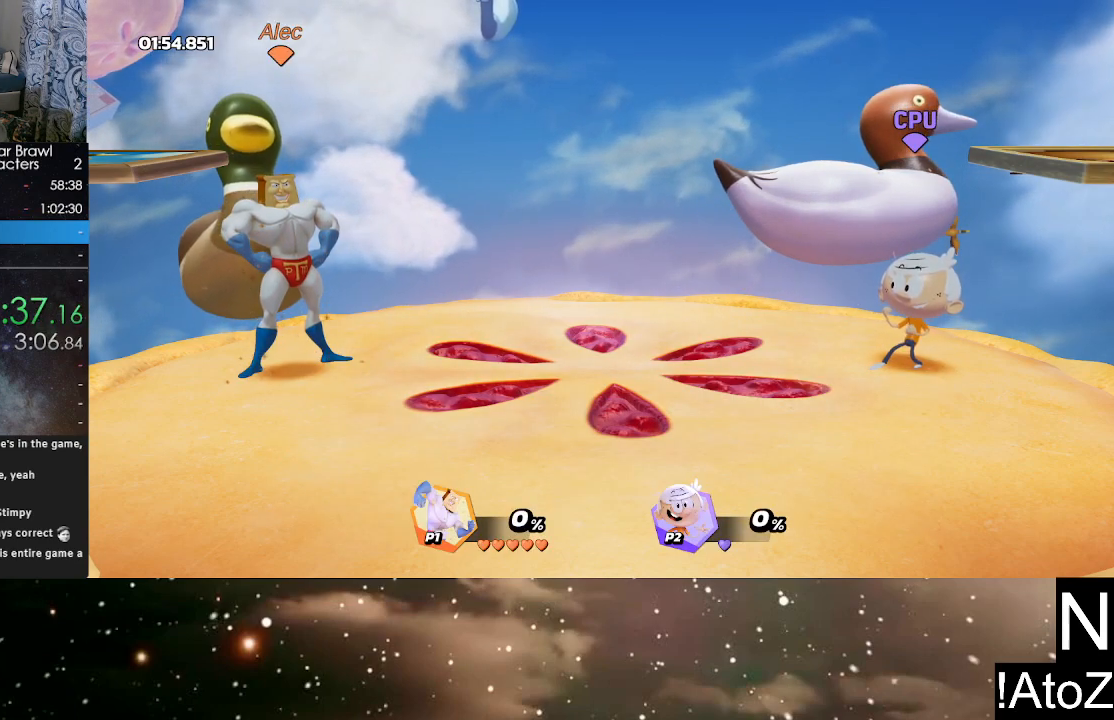
{"buttons": [], "left_stick": "center", "right_stick": "center", "events": []}
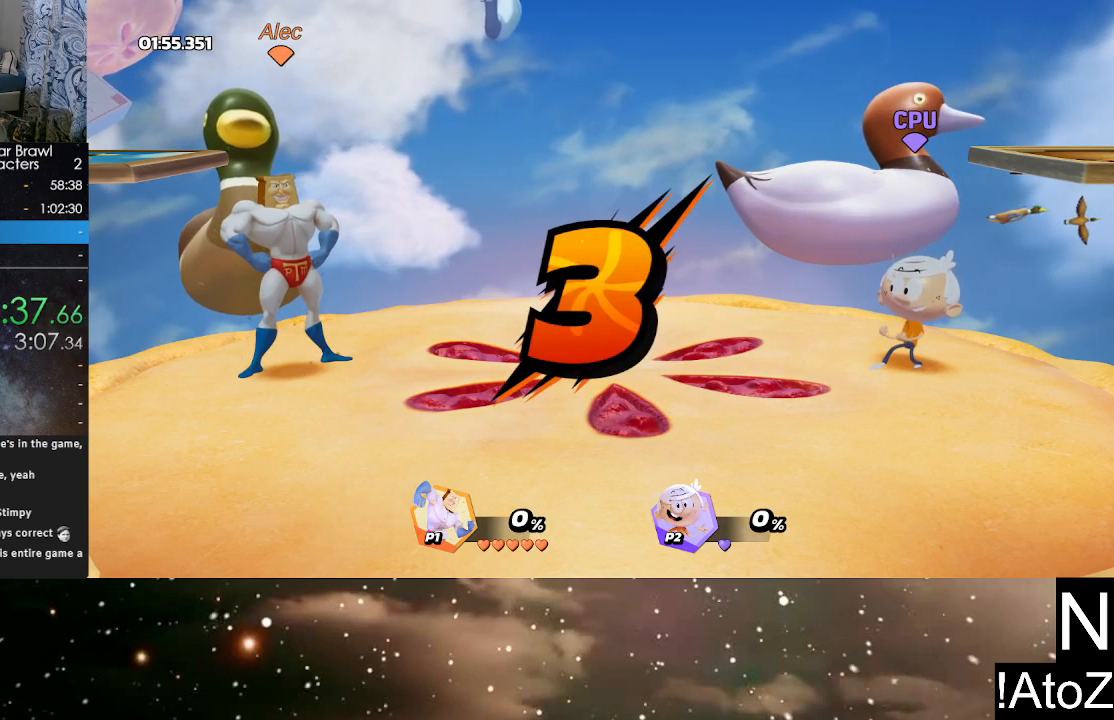
{"buttons": [], "left_stick": "center", "right_stick": "center", "events": []}
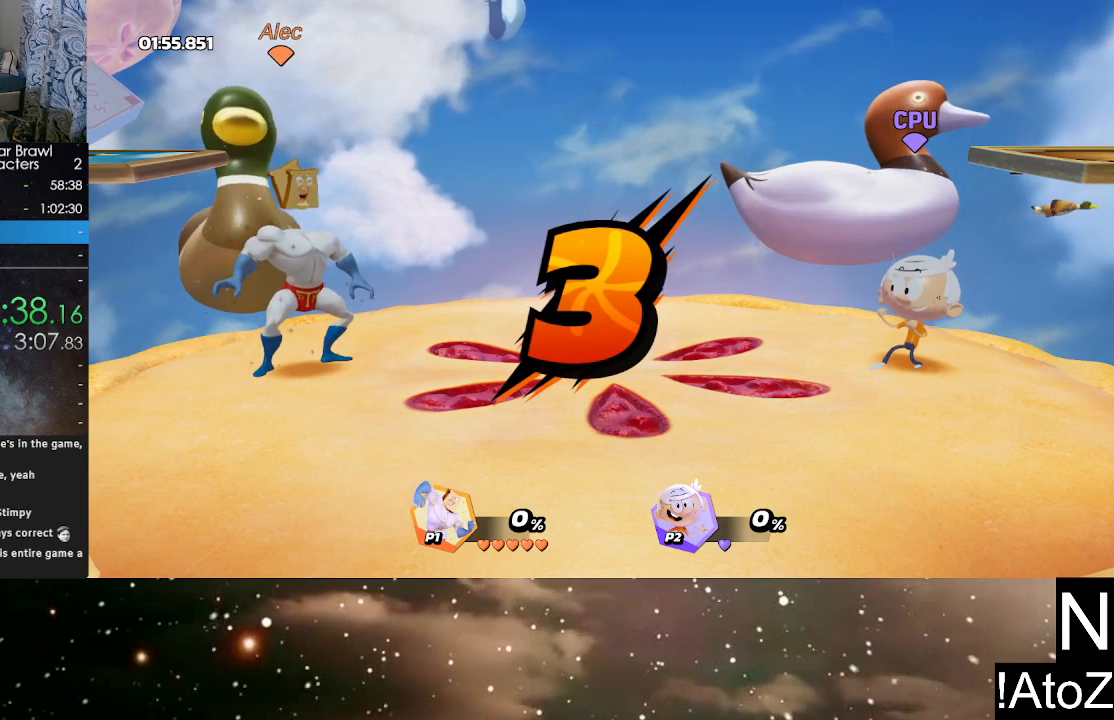
{"buttons": [], "left_stick": "center", "right_stick": "center", "events": []}
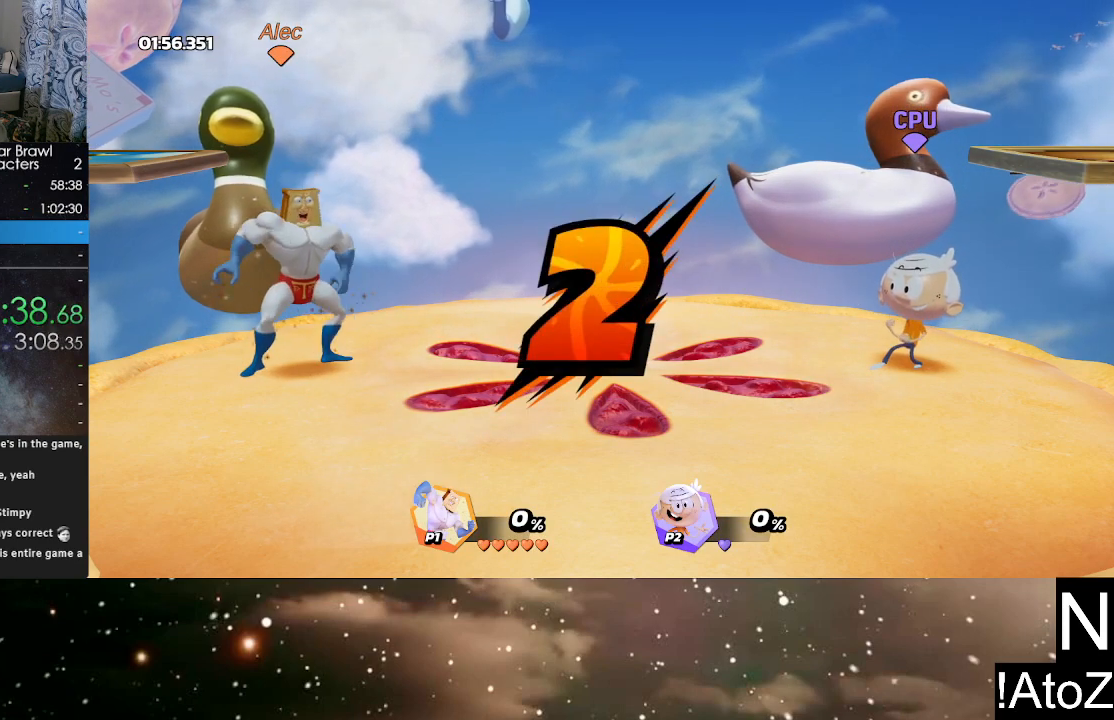
{"buttons": [], "left_stick": "center", "right_stick": "center", "events": []}
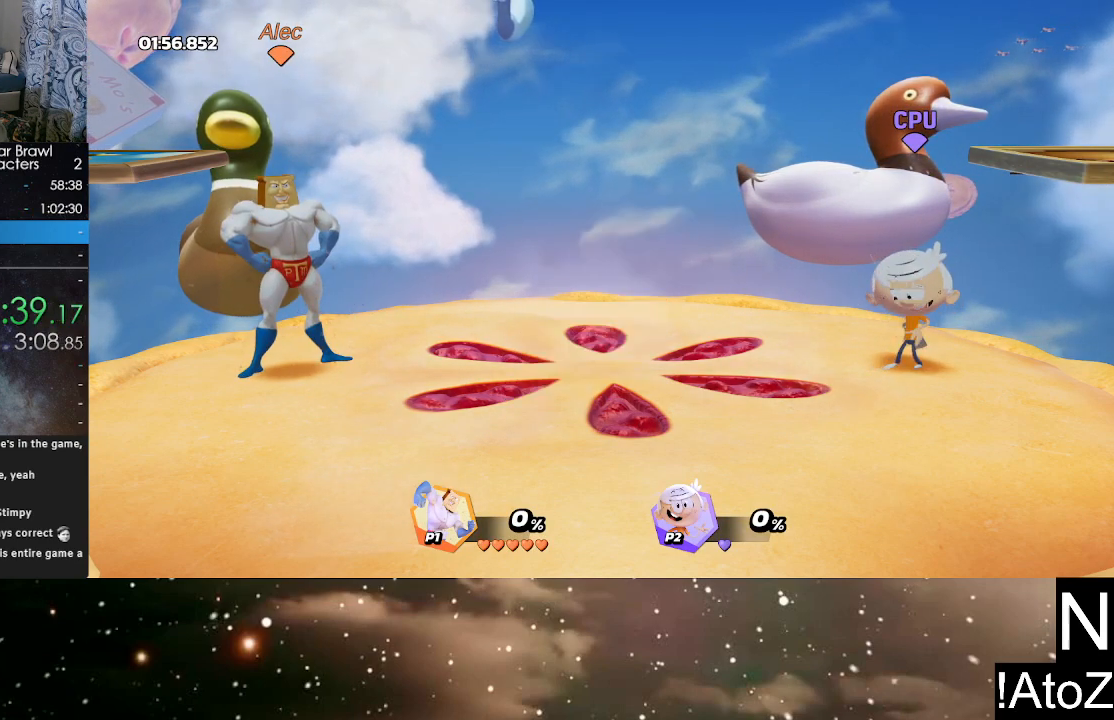
{"buttons": [], "left_stick": "center", "right_stick": "center", "events": []}
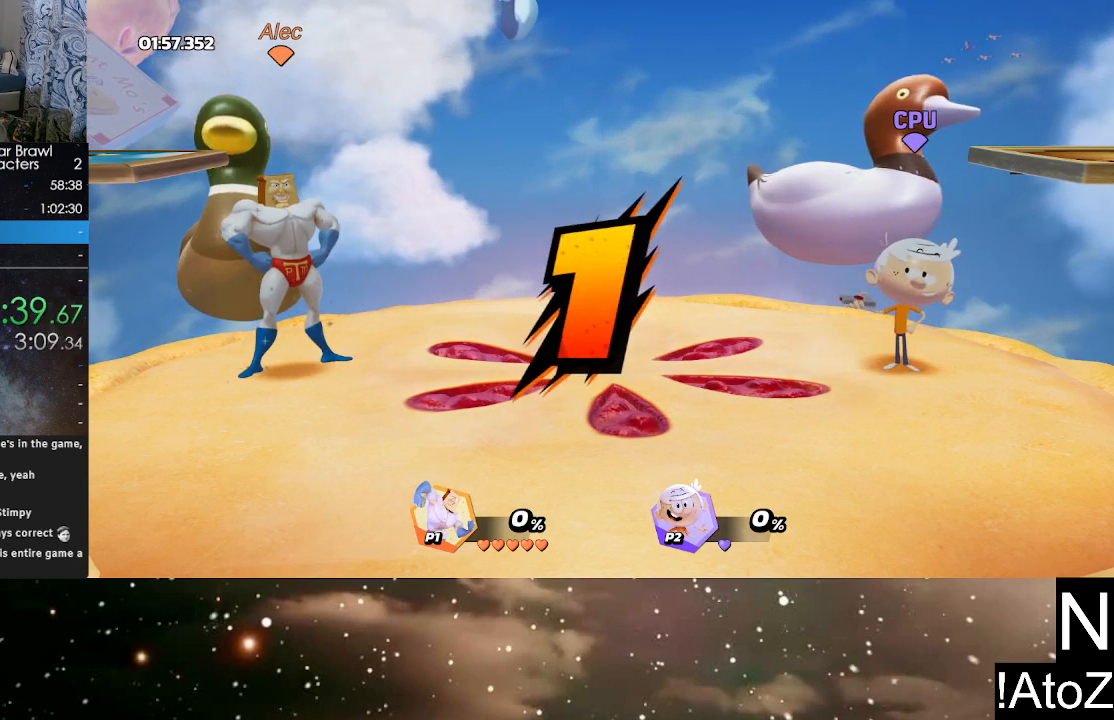
{"buttons": [], "left_stick": "right", "right_stick": "center", "events": [[283, "left_stick", "right"]]}
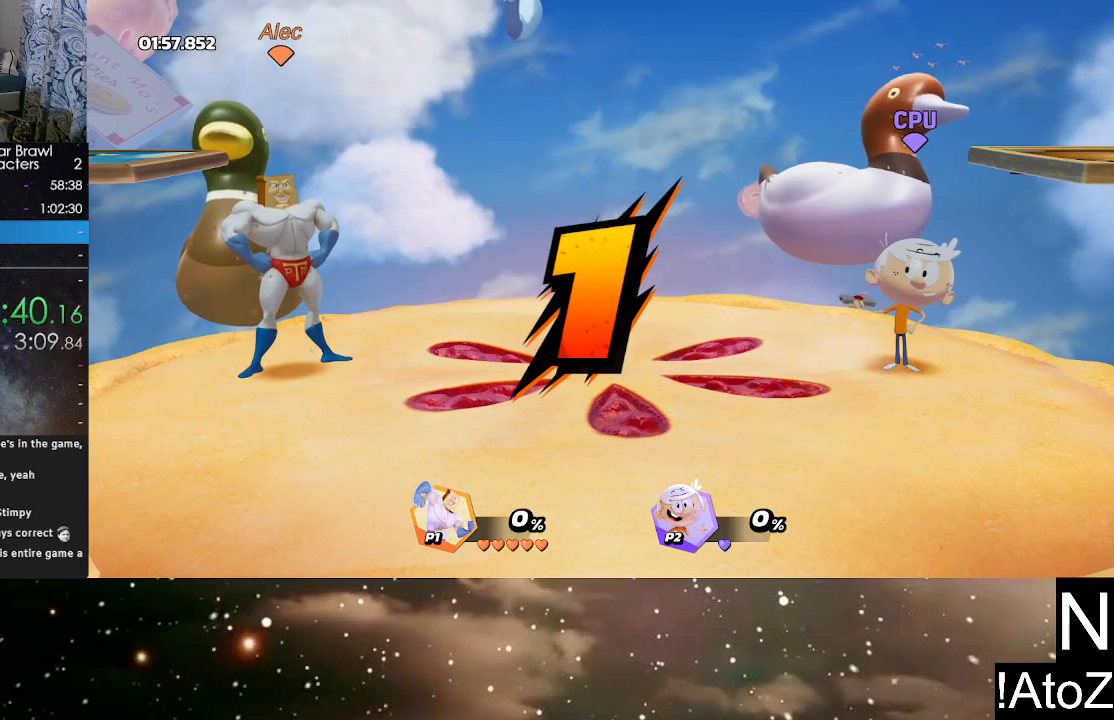
{"buttons": ["X"], "left_stick": "right", "right_stick": "center", "events": [[317, "X", "down"], [400, "X", "up"], [450, "X", "down"]]}
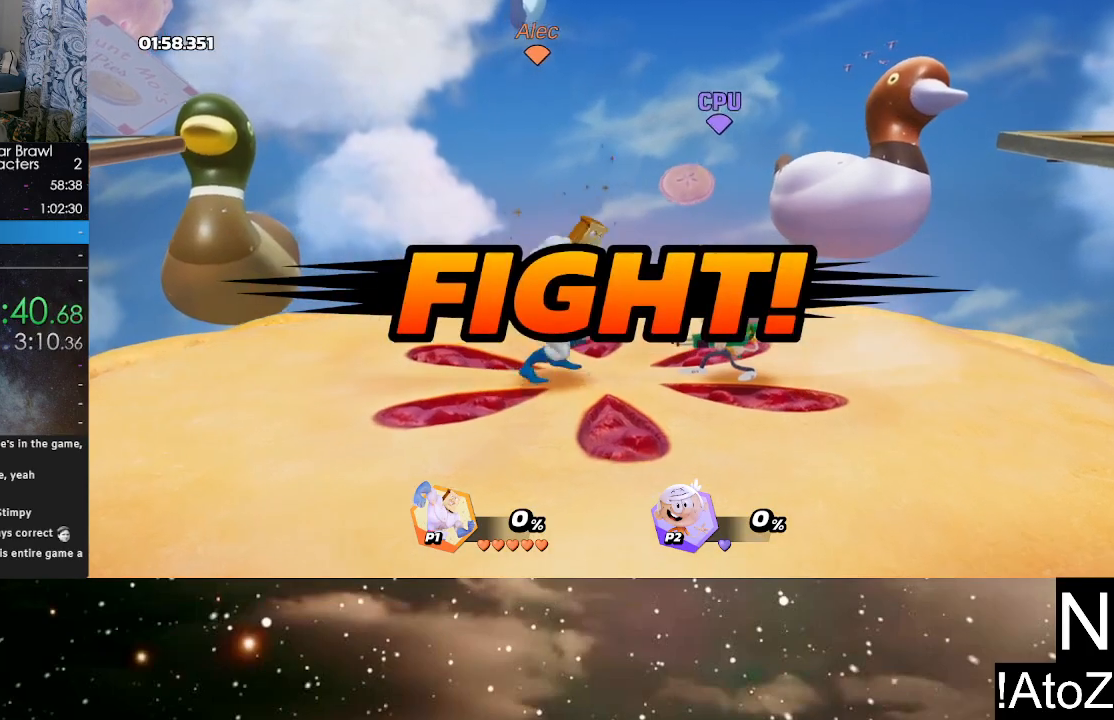
{"buttons": [], "left_stick": "center", "right_stick": "center", "events": [[33, "X", "up"], [267, "left_stick", "center"]]}
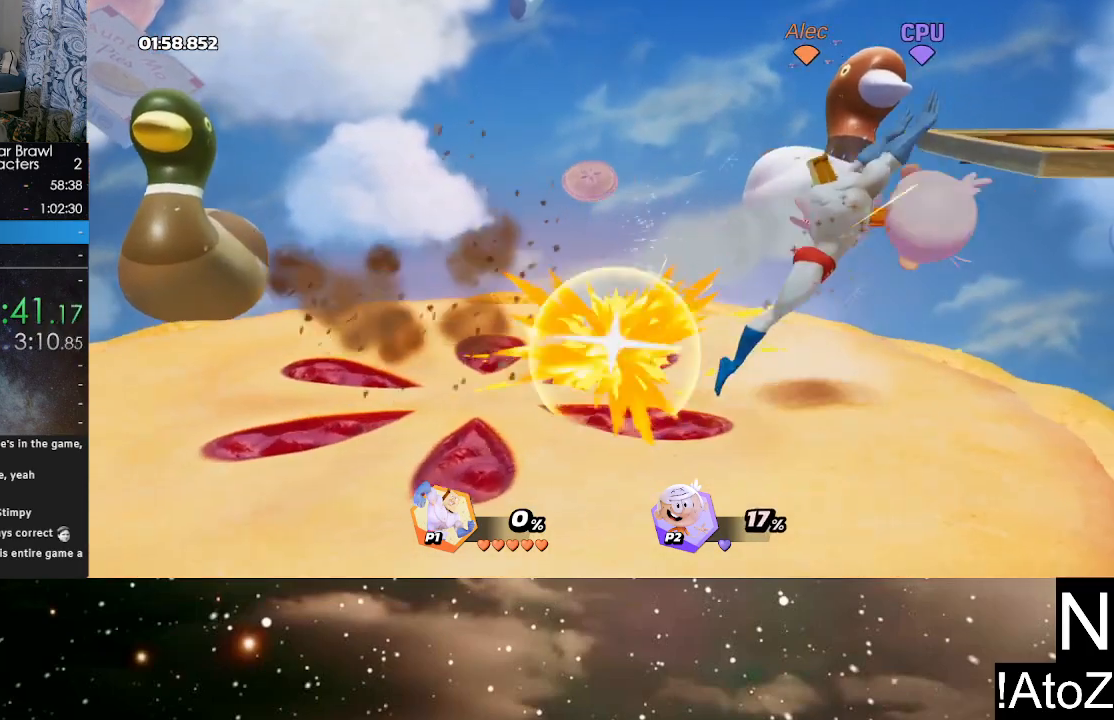
{"buttons": [], "left_stick": "center", "right_stick": "right", "events": [[217, "left_stick", "right"], [467, "left_stick", "center"], [483, "right_stick", "right"]]}
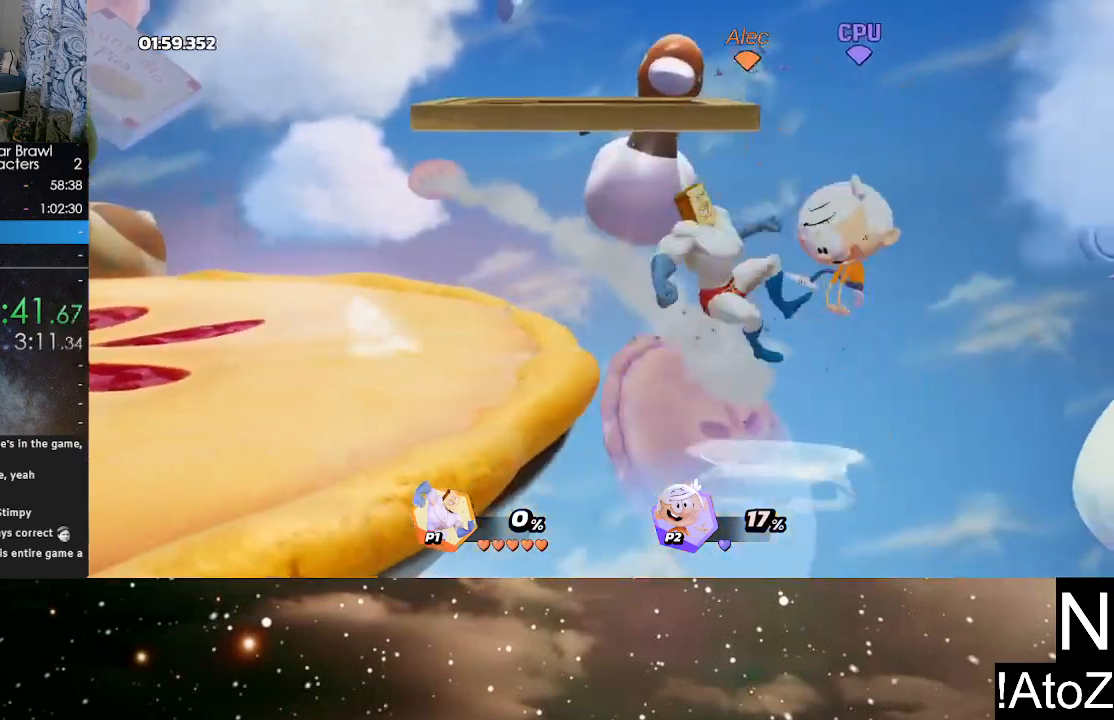
{"buttons": [], "left_stick": "center", "right_stick": "center", "events": [[117, "right_stick", "center"]]}
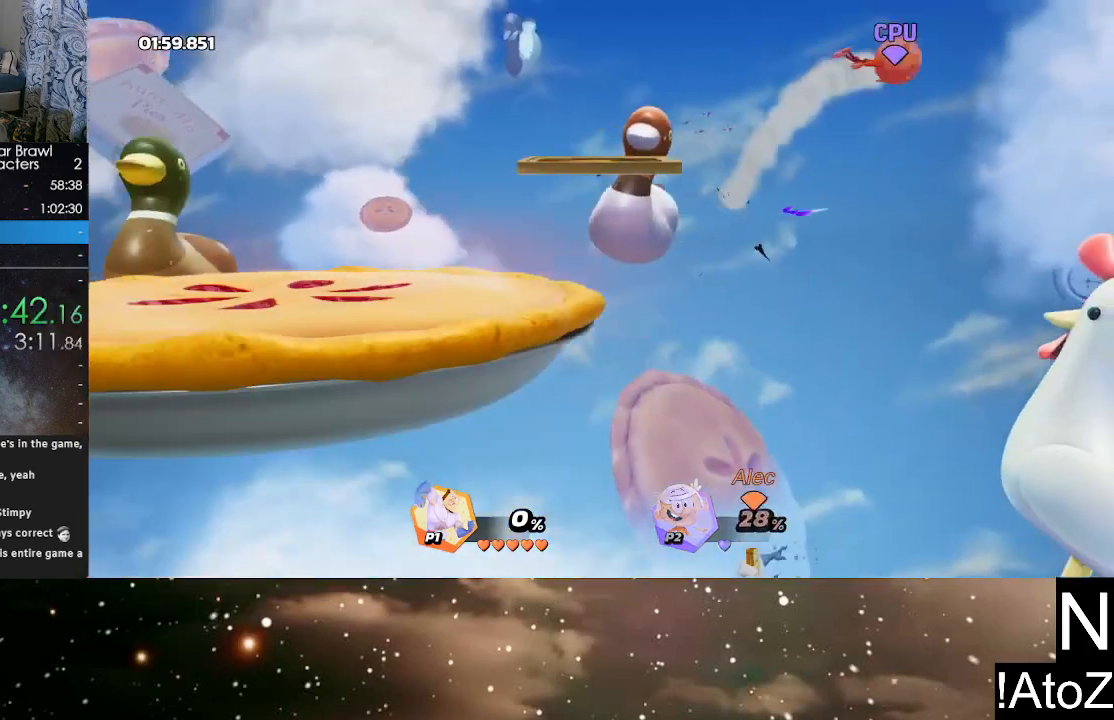
{"buttons": [], "left_stick": "right", "right_stick": "center", "events": [[133, "Y", "down"], [217, "left_stick", "up-right"], [267, "Y", "up"], [333, "X", "down"], [367, "left_stick", "right"], [450, "X", "up"]]}
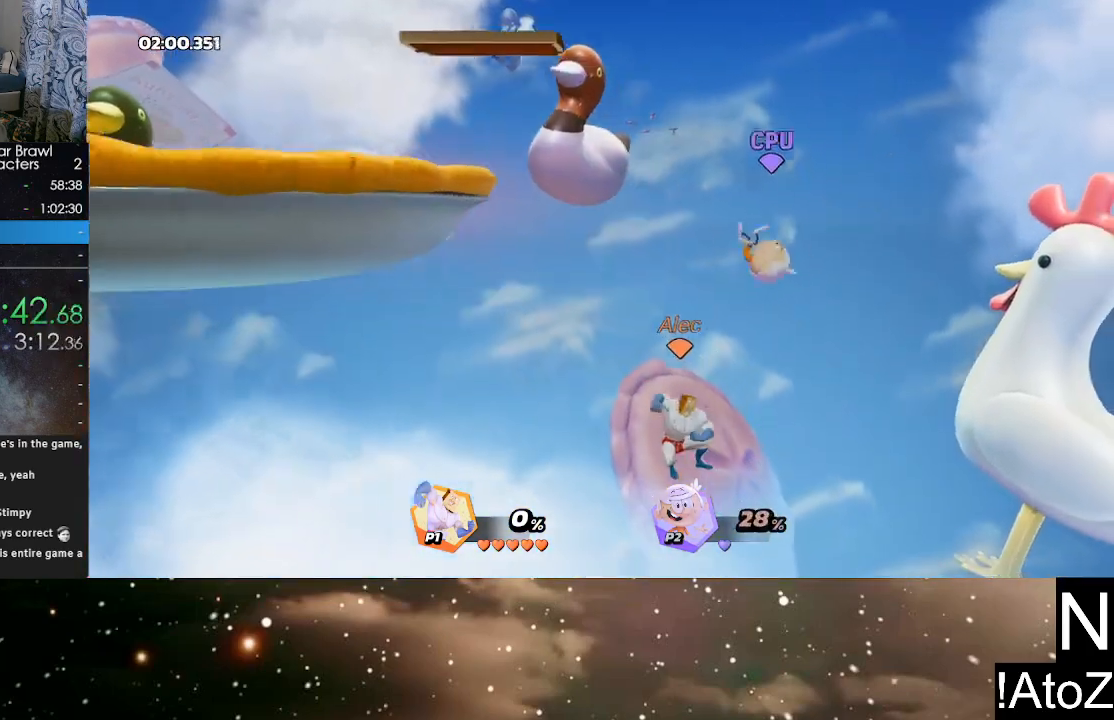
{"buttons": [], "left_stick": "left", "right_stick": "center", "events": [[217, "left_stick", "center"], [383, "left_stick", "left"]]}
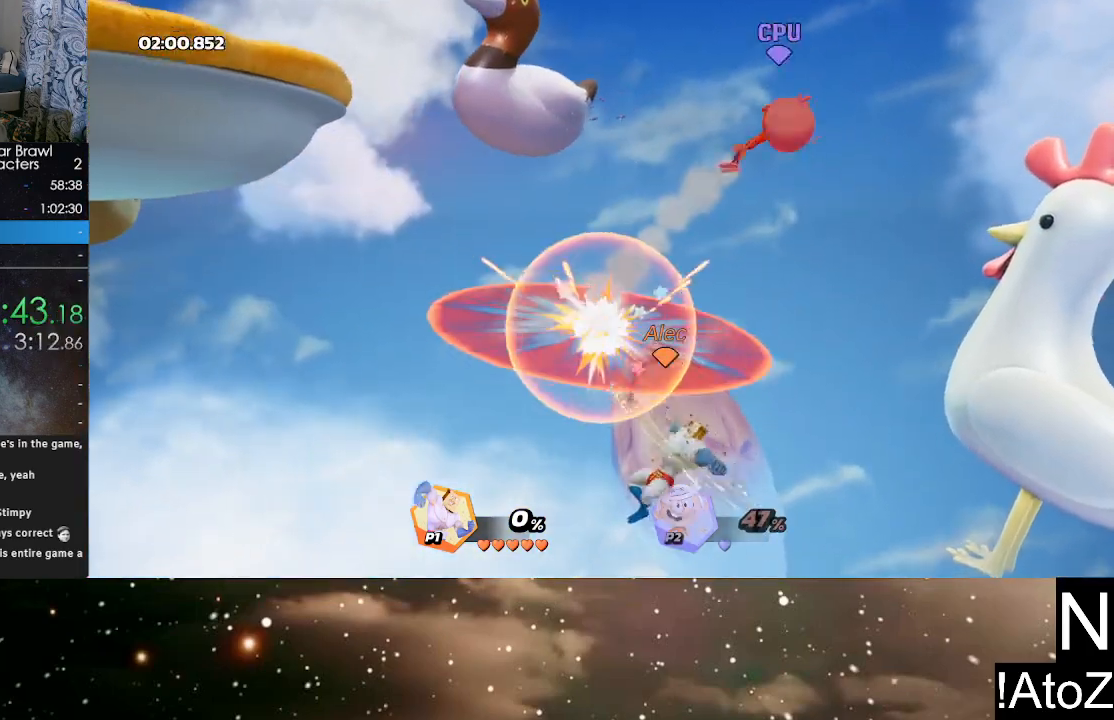
{"buttons": [], "left_stick": "up-left", "right_stick": "center", "events": [[183, "left_stick", "up-left"], [283, "A", "down"], [400, "A", "up"]]}
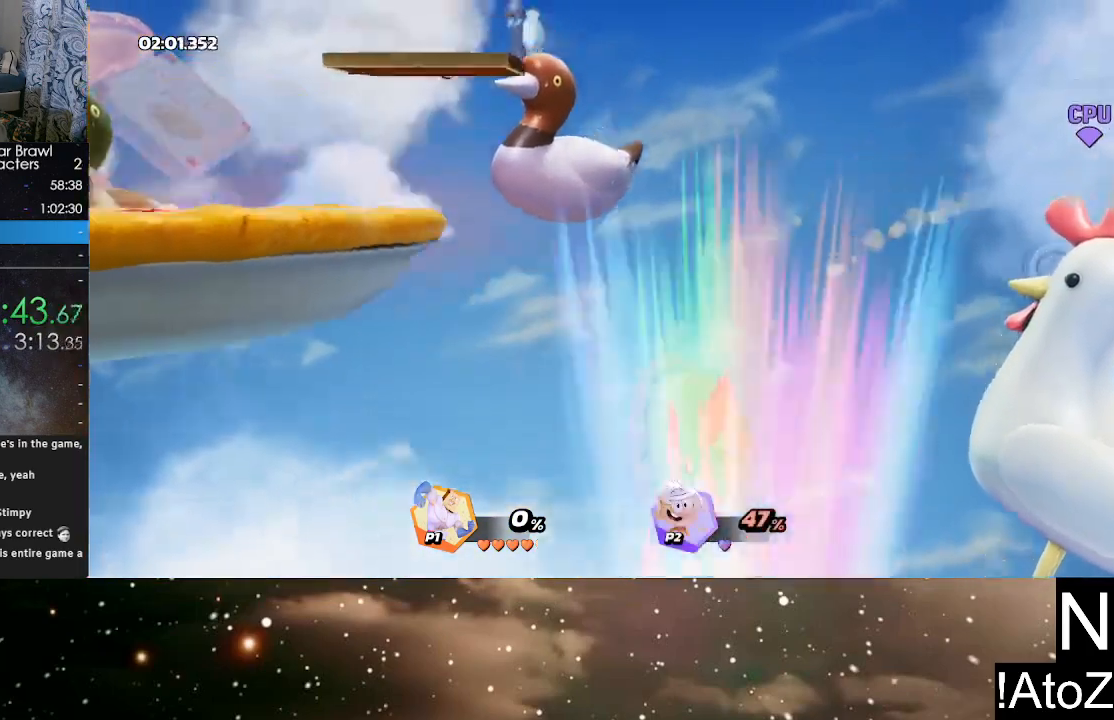
{"buttons": [], "left_stick": "center", "right_stick": "center", "events": [[367, "left_stick", "center"]]}
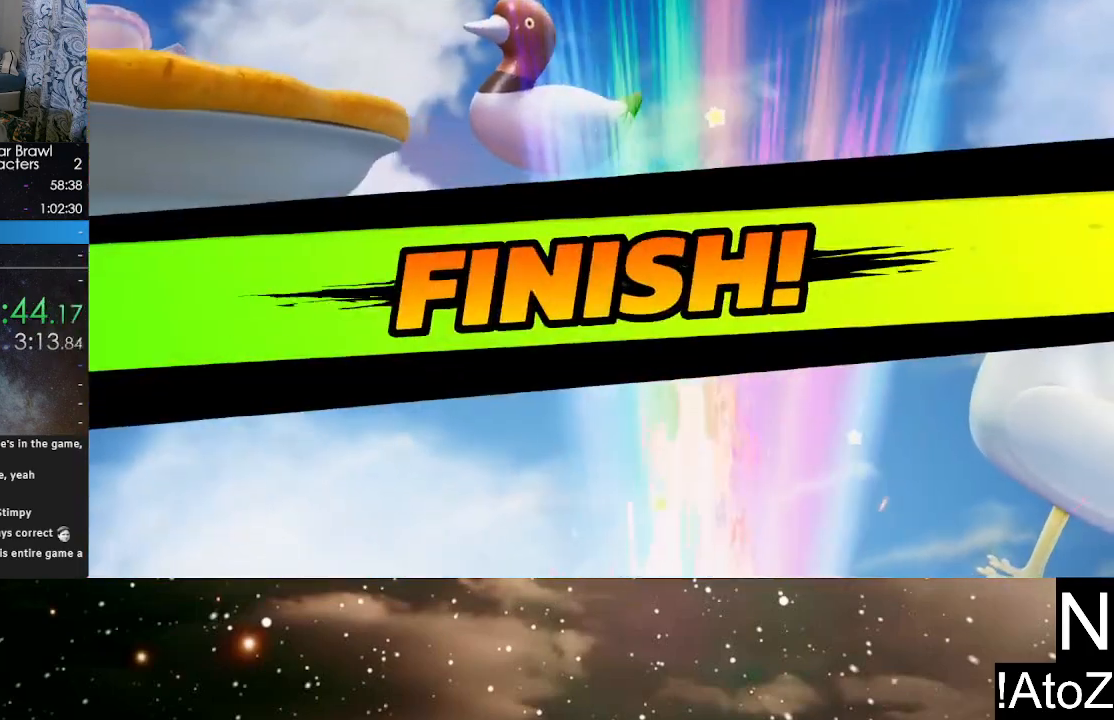
{"buttons": [], "left_stick": "center", "right_stick": "center", "events": []}
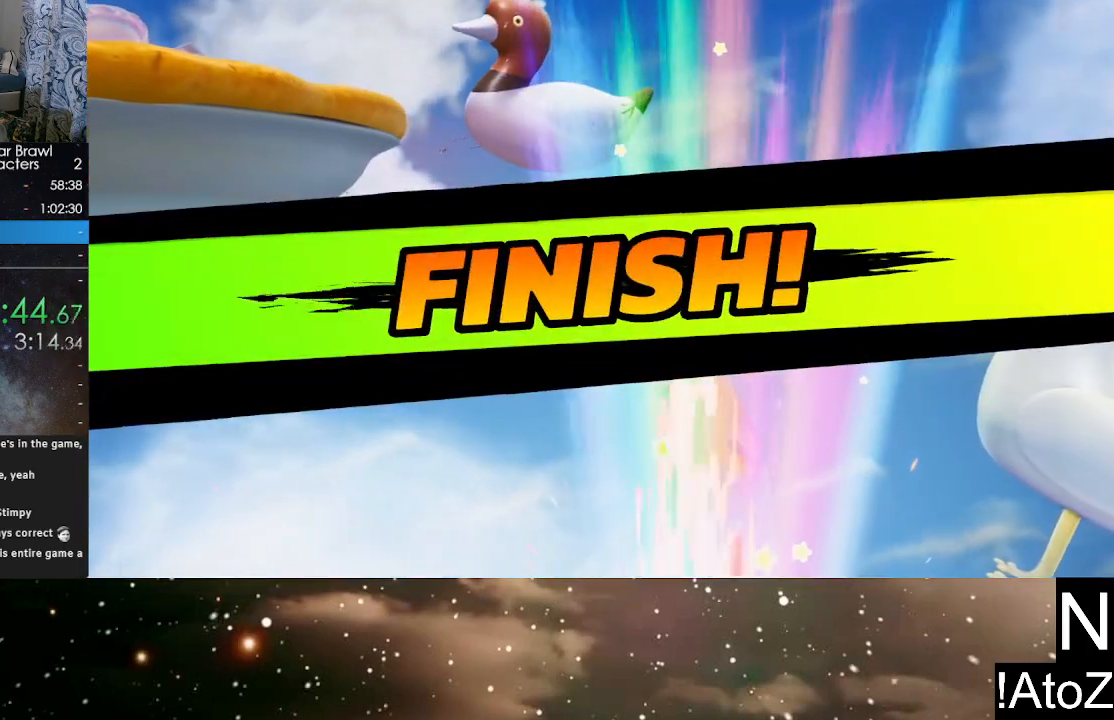
{"buttons": [], "left_stick": "center", "right_stick": "center", "events": []}
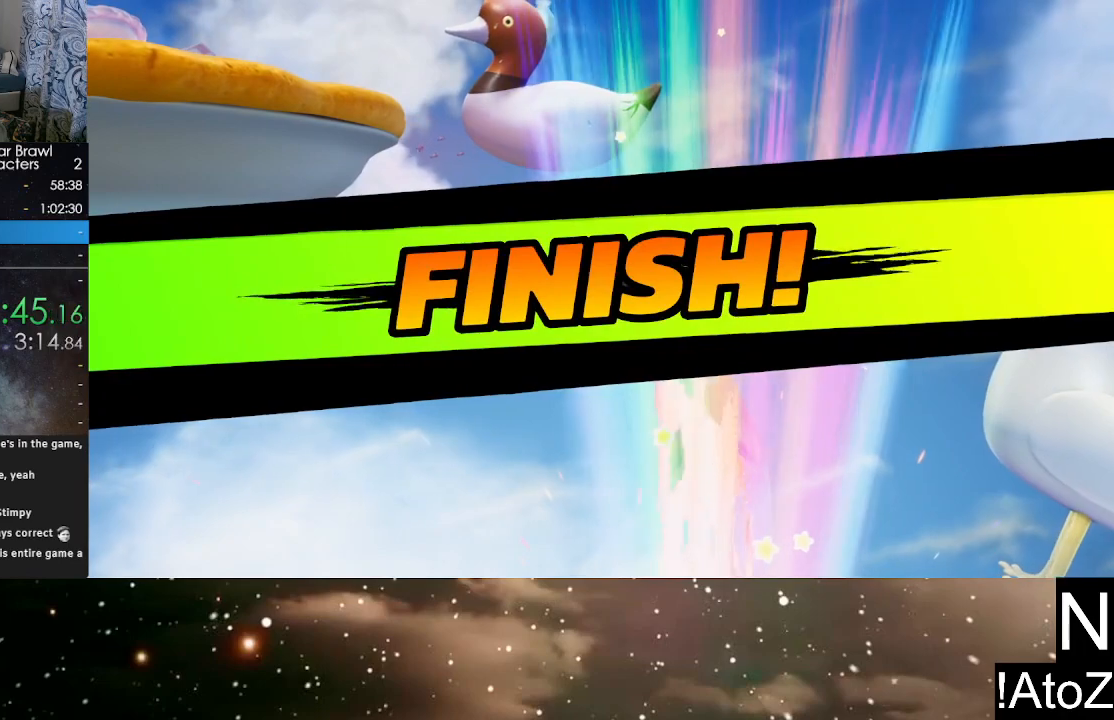
{"buttons": [], "left_stick": "center", "right_stick": "center", "events": []}
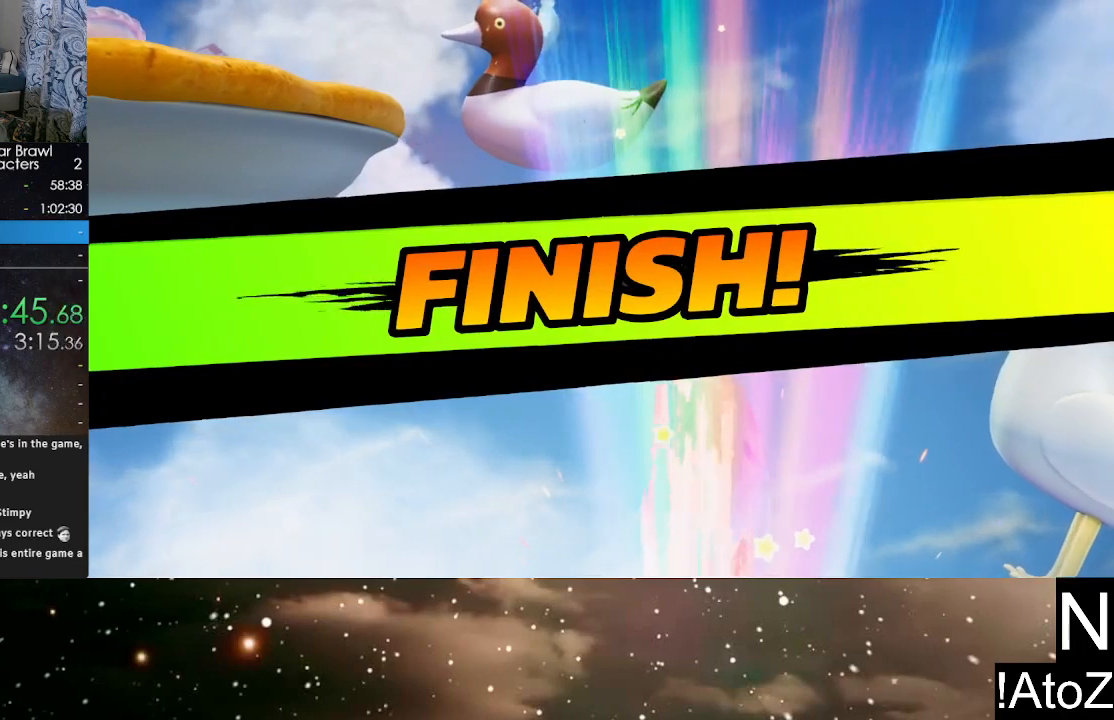
{"buttons": [], "left_stick": "center", "right_stick": "center", "events": []}
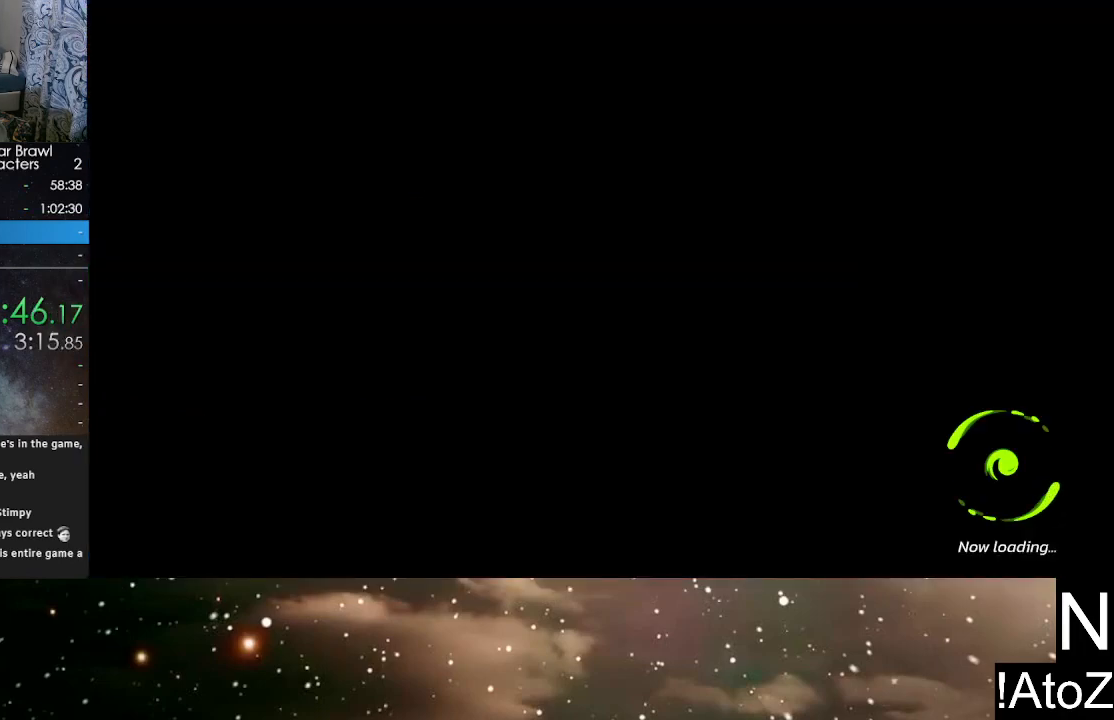
{"buttons": [], "left_stick": "center", "right_stick": "center", "events": []}
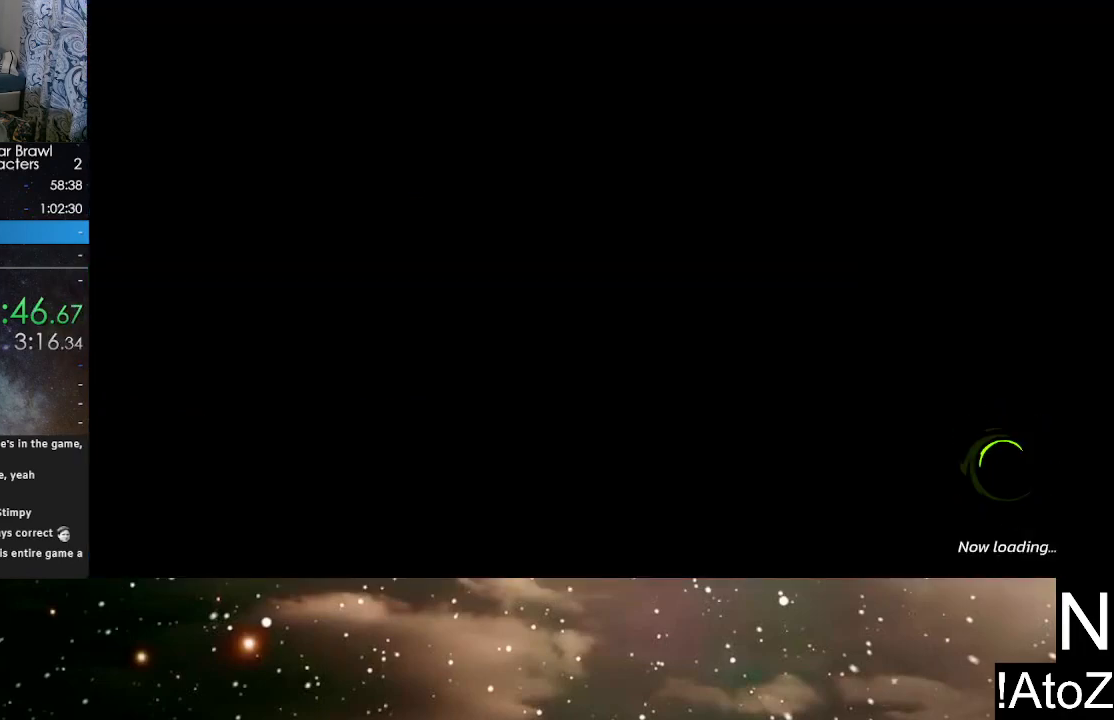
{"buttons": [], "left_stick": "center", "right_stick": "center", "events": []}
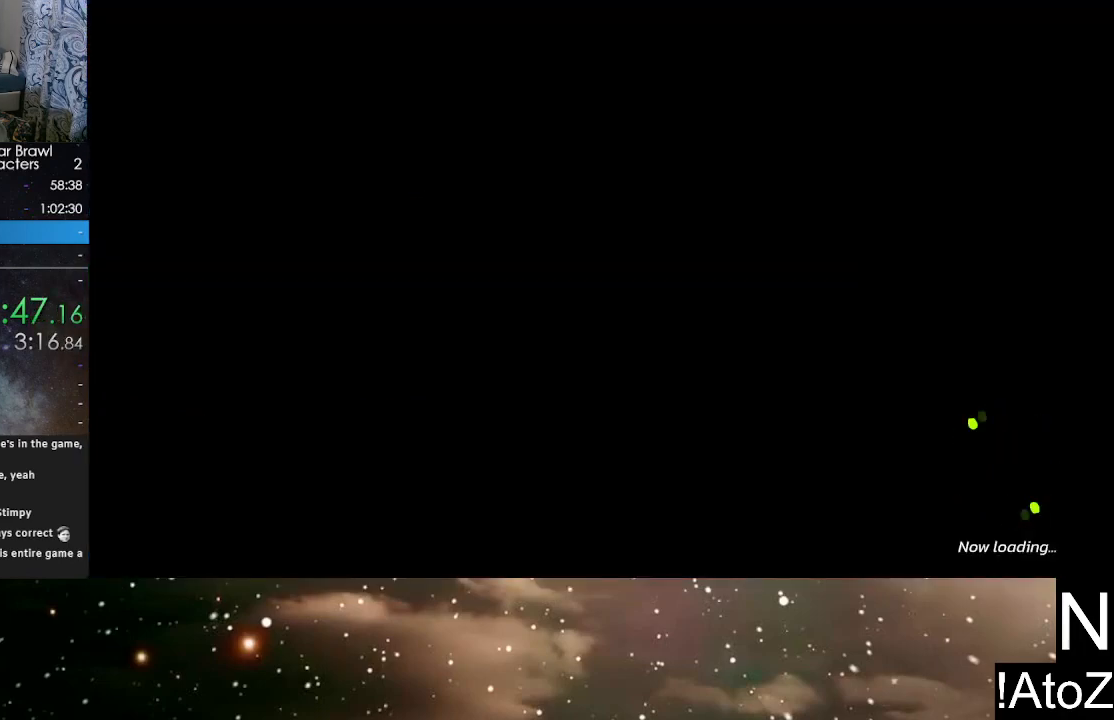
{"buttons": [], "left_stick": "center", "right_stick": "center", "events": []}
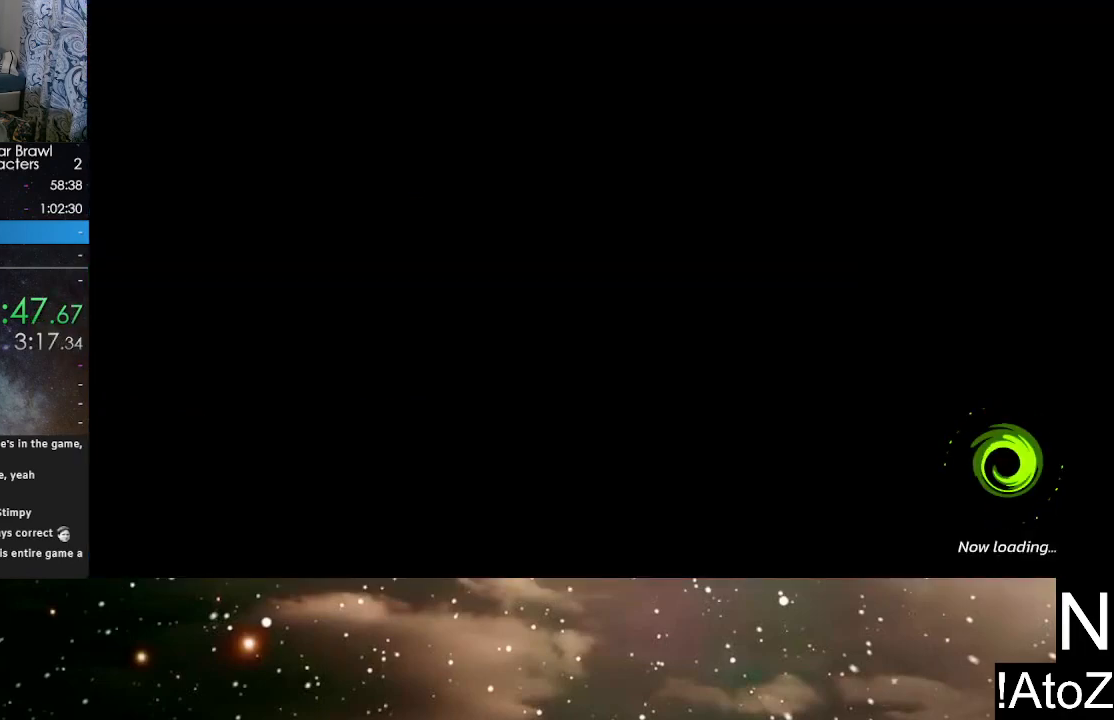
{"buttons": ["A"], "left_stick": "center", "right_stick": "center", "events": [[233, "A", "down"], [300, "A", "up"], [350, "A", "down"], [400, "A", "up"], [467, "A", "down"]]}
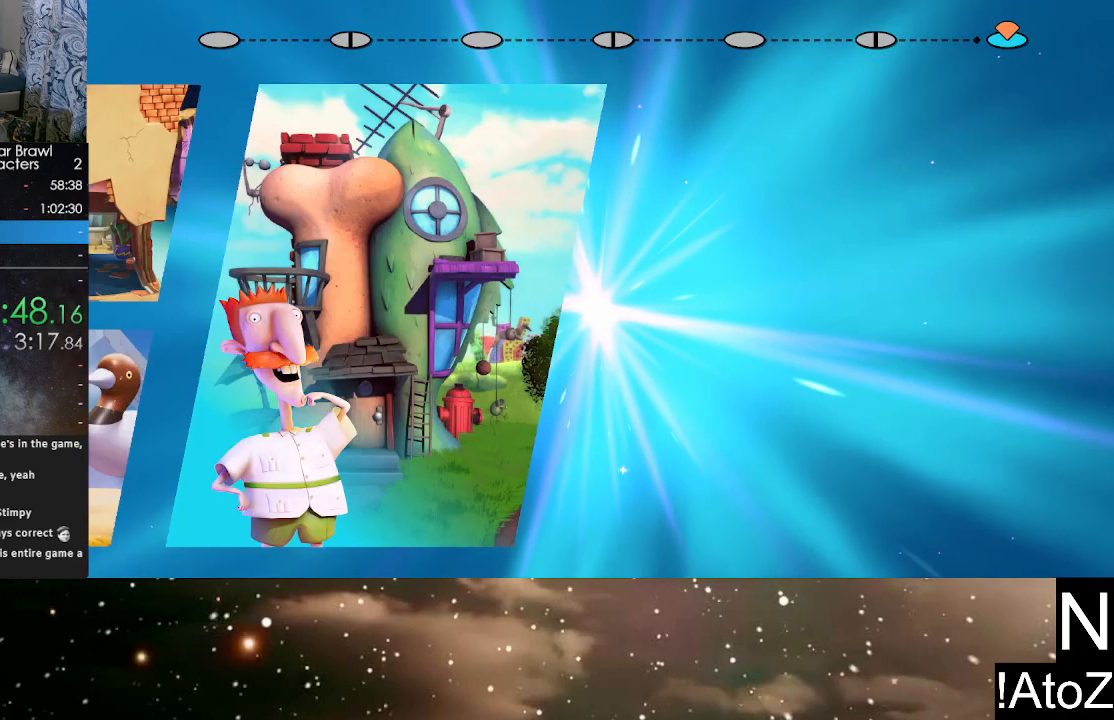
{"buttons": ["A"], "left_stick": "center", "right_stick": "center", "events": [[17, "A", "up"], [67, "A", "down"], [117, "A", "up"], [167, "A", "down"], [233, "A", "up"], [267, "A", "down"], [333, "A", "up"], [383, "A", "down"], [433, "A", "up"], [500, "A", "down"]]}
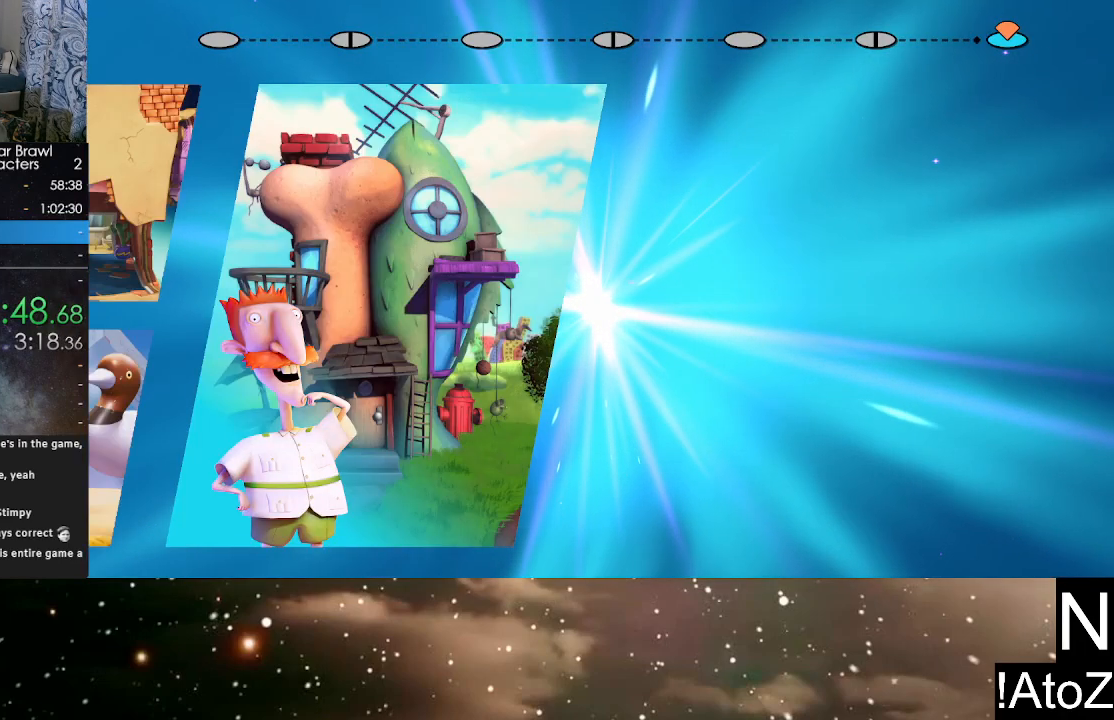
{"buttons": [], "left_stick": "center", "right_stick": "center", "events": [[50, "A", "up"], [100, "A", "down"], [167, "A", "up"], [200, "A", "down"], [267, "A", "up"], [317, "A", "down"], [367, "A", "up"]]}